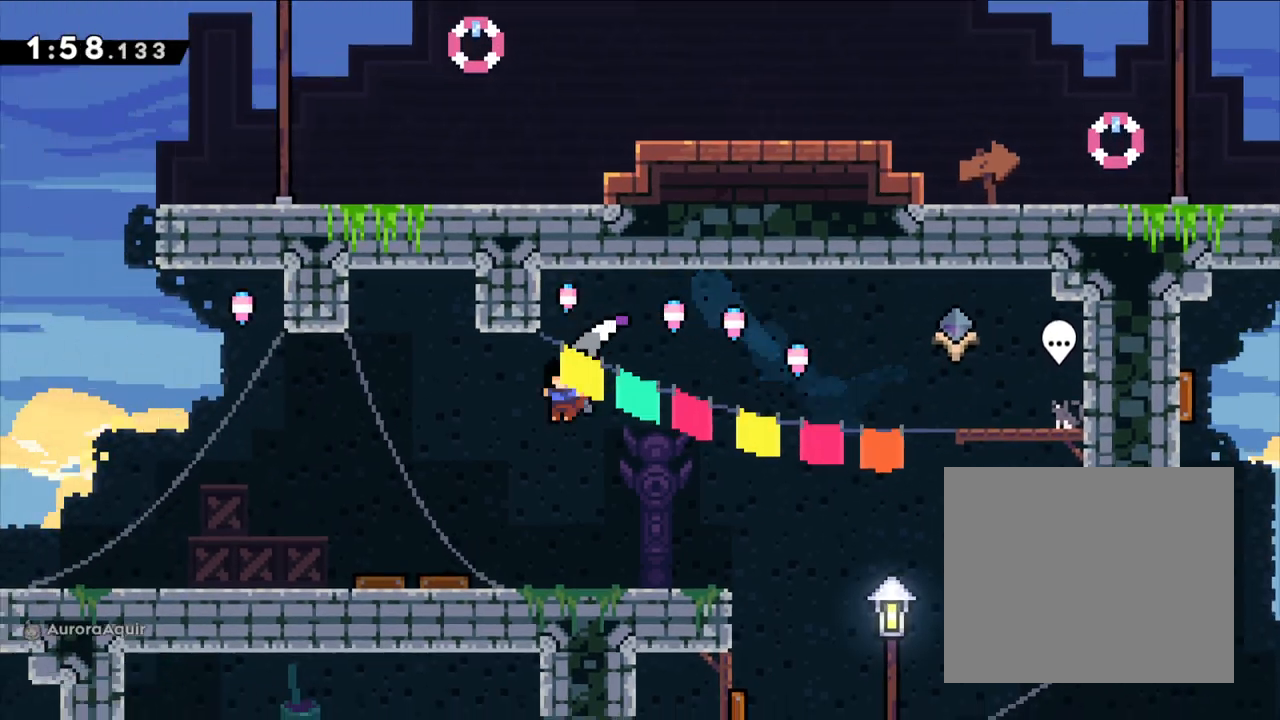
Gameplay with a controller (Nintendo layout); each line is a JSON object with the inputs held at the frame after it. "events" lists button and stick changes between this image and that frame as [ms after this image, input, new state], when the widget could be followed in between. Not read: L1 L3 R1 R3 SELECT.
{"buttons": ["Y", "L2"], "left_stick": "down-left", "right_stick": "center", "events": [[100, "right_stick", "down"], [150, "right_stick", "center"], [200, "B", "up"], [367, "Y", "down"], [367, "left_stick", "down-left"]]}
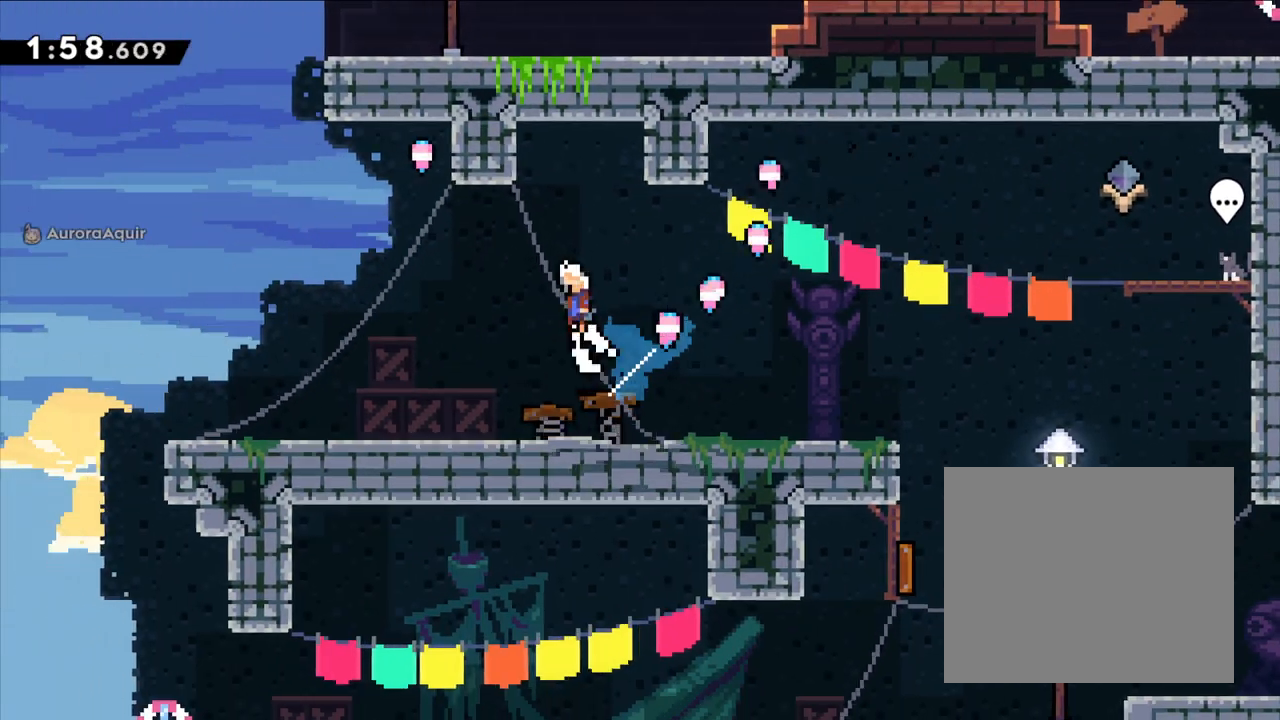
{"buttons": ["Y"], "left_stick": "up", "right_stick": "center"}
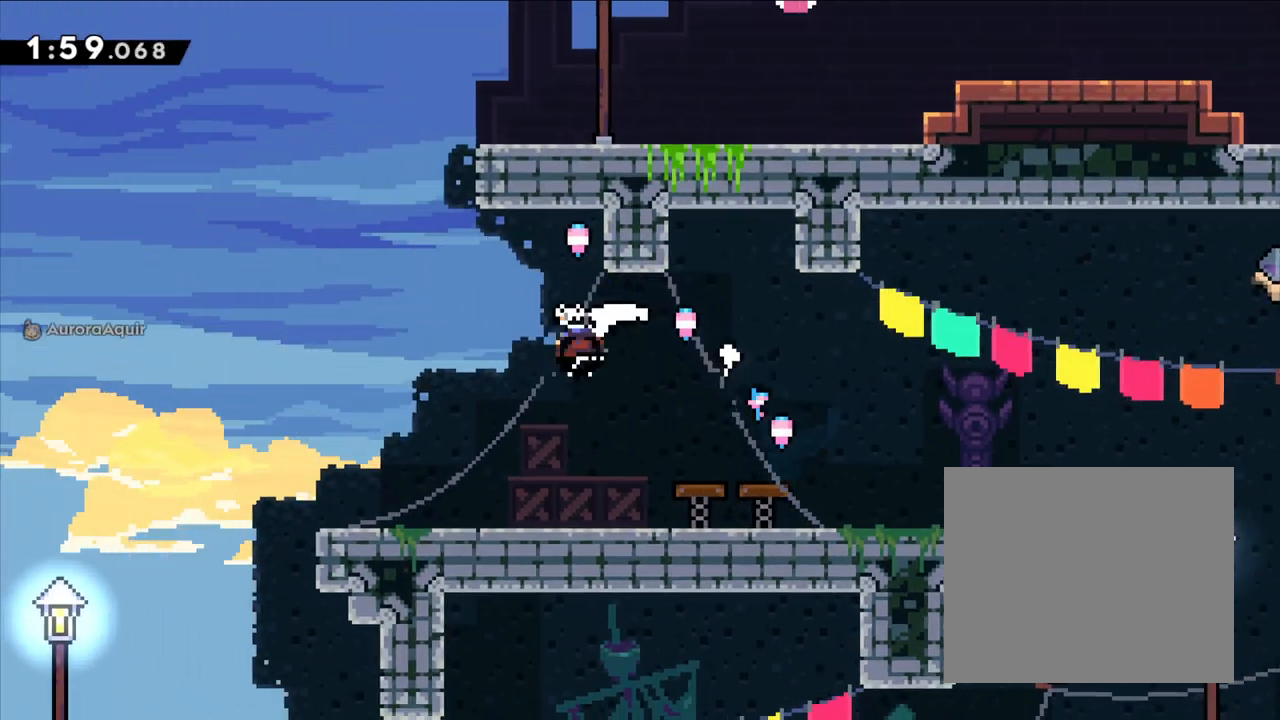
{"buttons": ["A"], "left_stick": "center", "right_stick": "center", "events": [[83, "Y", "up"], [150, "left_stick", "center"], [383, "A", "down"]]}
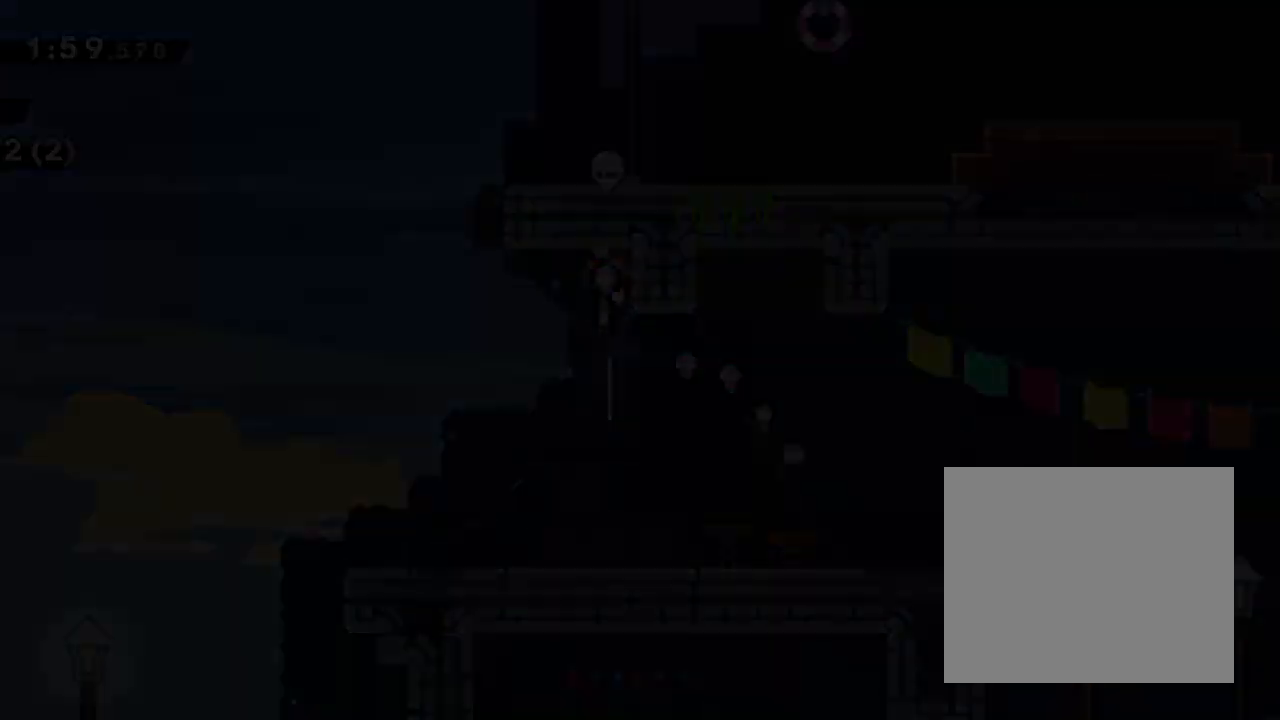
{"buttons": ["A"], "left_stick": "left", "right_stick": "center", "events": [[367, "L2", "down"], [467, "left_stick", "left"], [483, "L2", "up"]]}
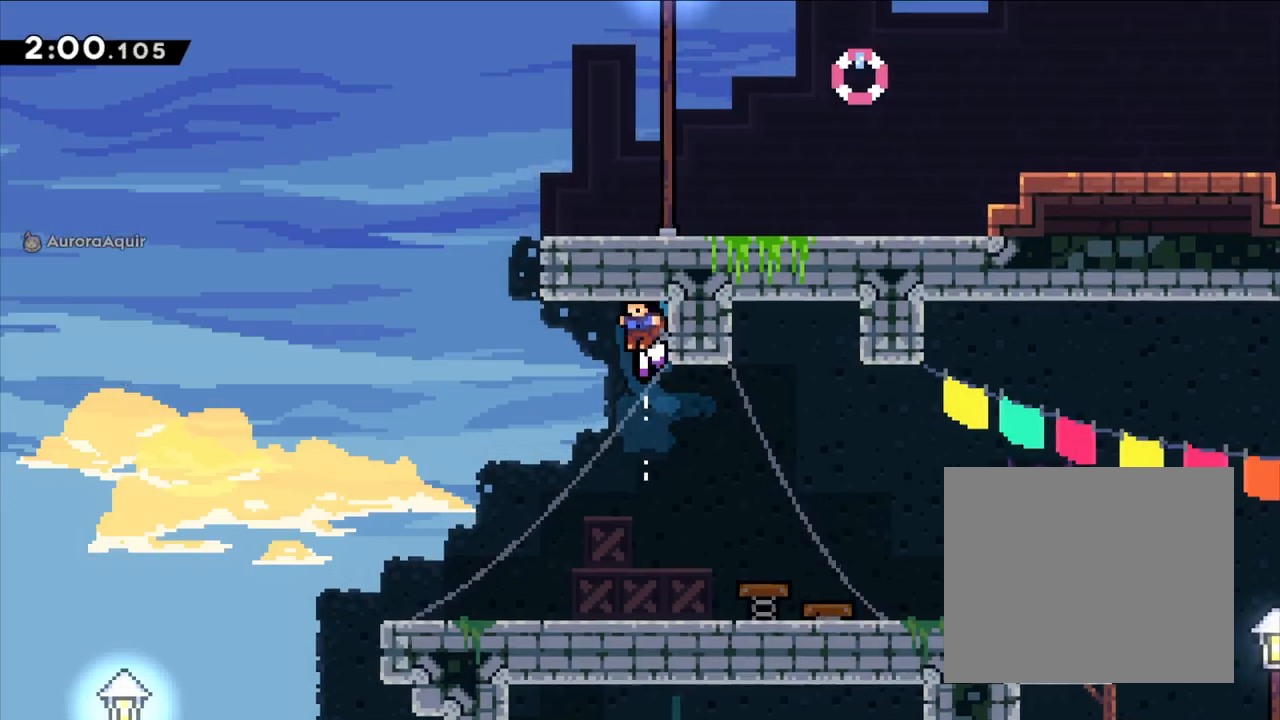
{"buttons": [], "left_stick": "right", "right_stick": "center", "events": [[17, "A", "up"], [200, "left_stick", "center"], [433, "left_stick", "right"]]}
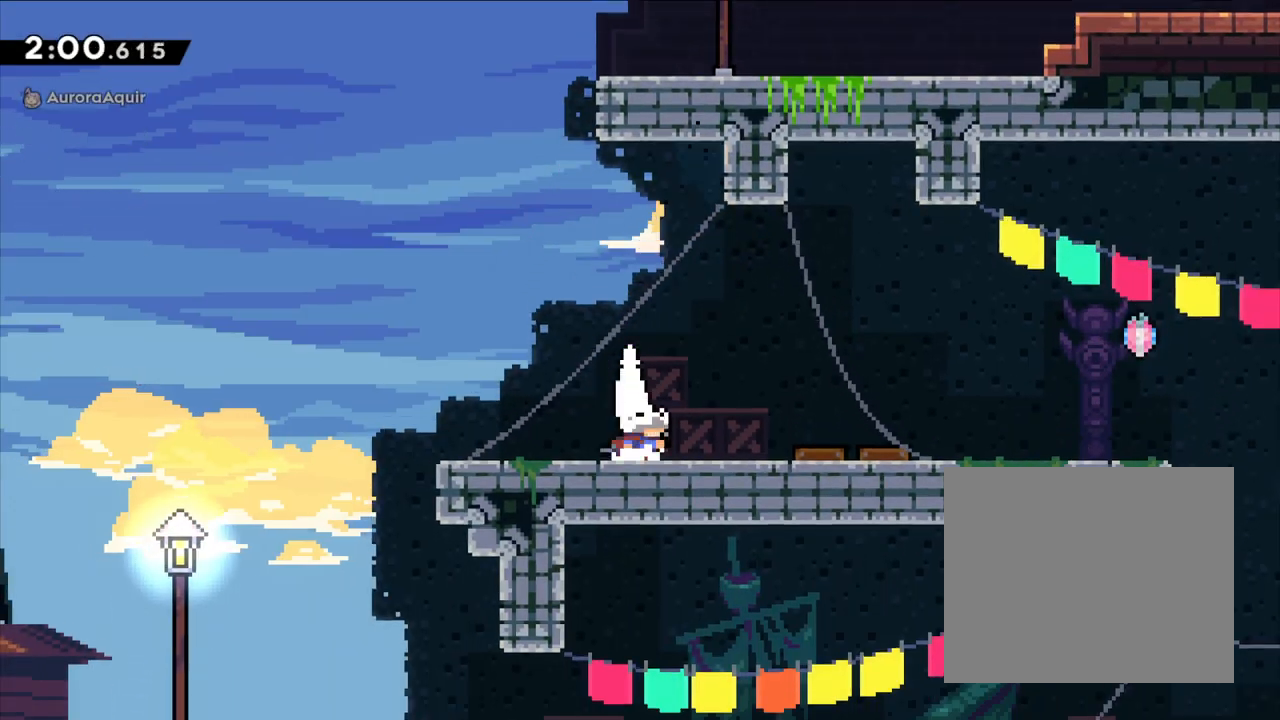
{"buttons": ["B"], "left_stick": "up-right", "right_stick": "center", "events": [[33, "X", "down"], [67, "A", "down"], [217, "A", "up"], [217, "X", "up"], [400, "B", "down"], [450, "left_stick", "up-right"]]}